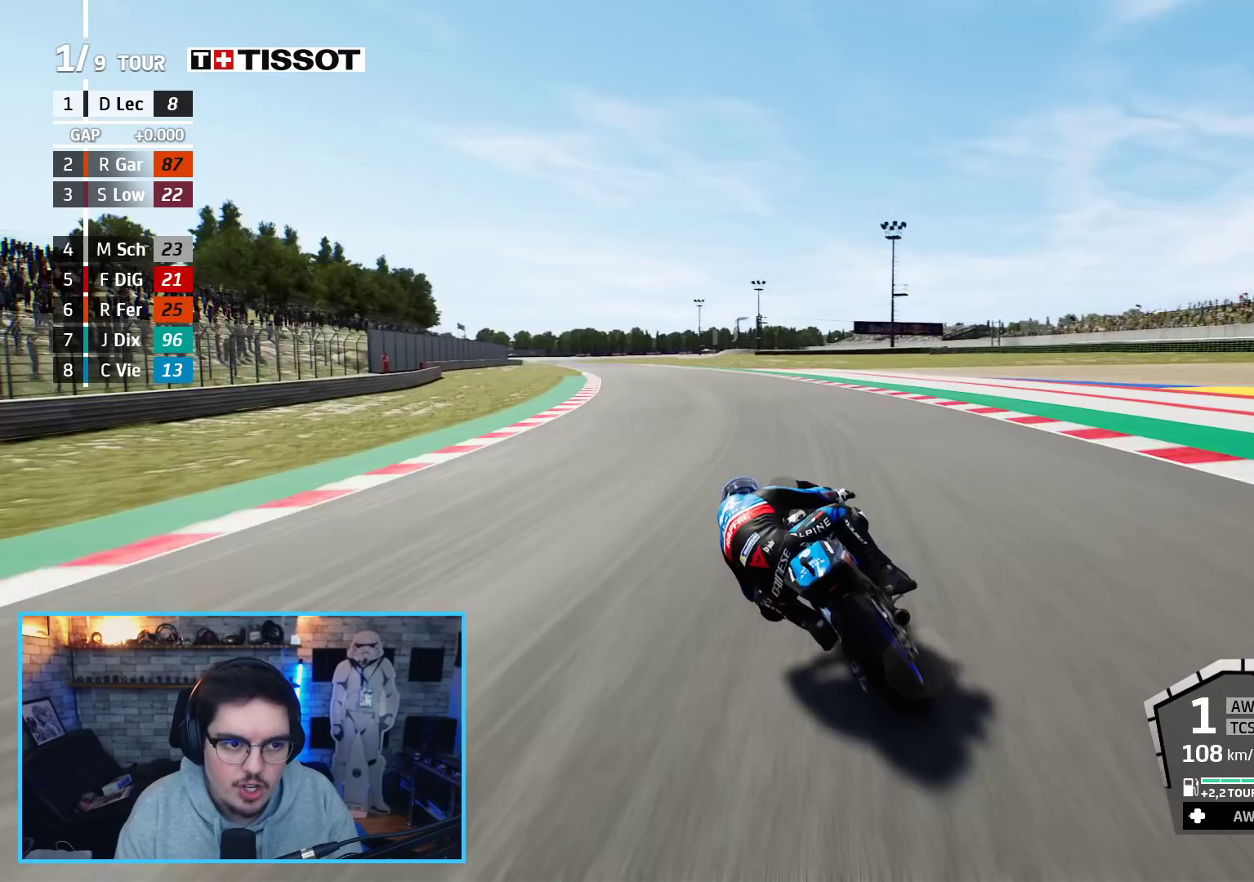
Gameplay with a controller (Xbox layout); each line is a JSON object with the inputs held at the frame after it. "events" lists button and stick changes between this image and that frame as [ms after this image, input, new state], when the widget could be followed in between.
{"buttons": ["R2"], "left_stick": "up-left", "right_stick": "center", "events": [[167, "B", "down"], [250, "B", "up"]]}
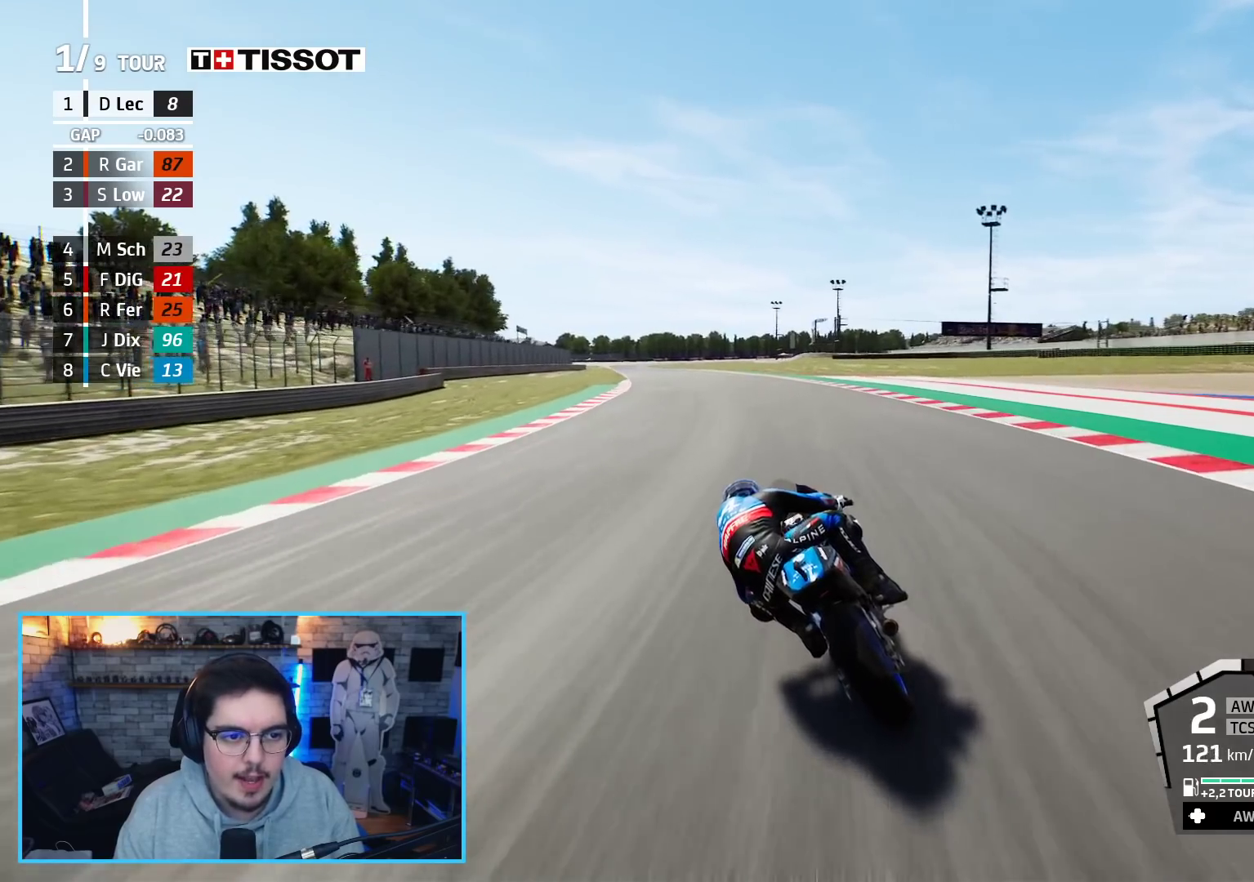
{"buttons": ["R2"], "left_stick": "up-left", "right_stick": "center", "events": []}
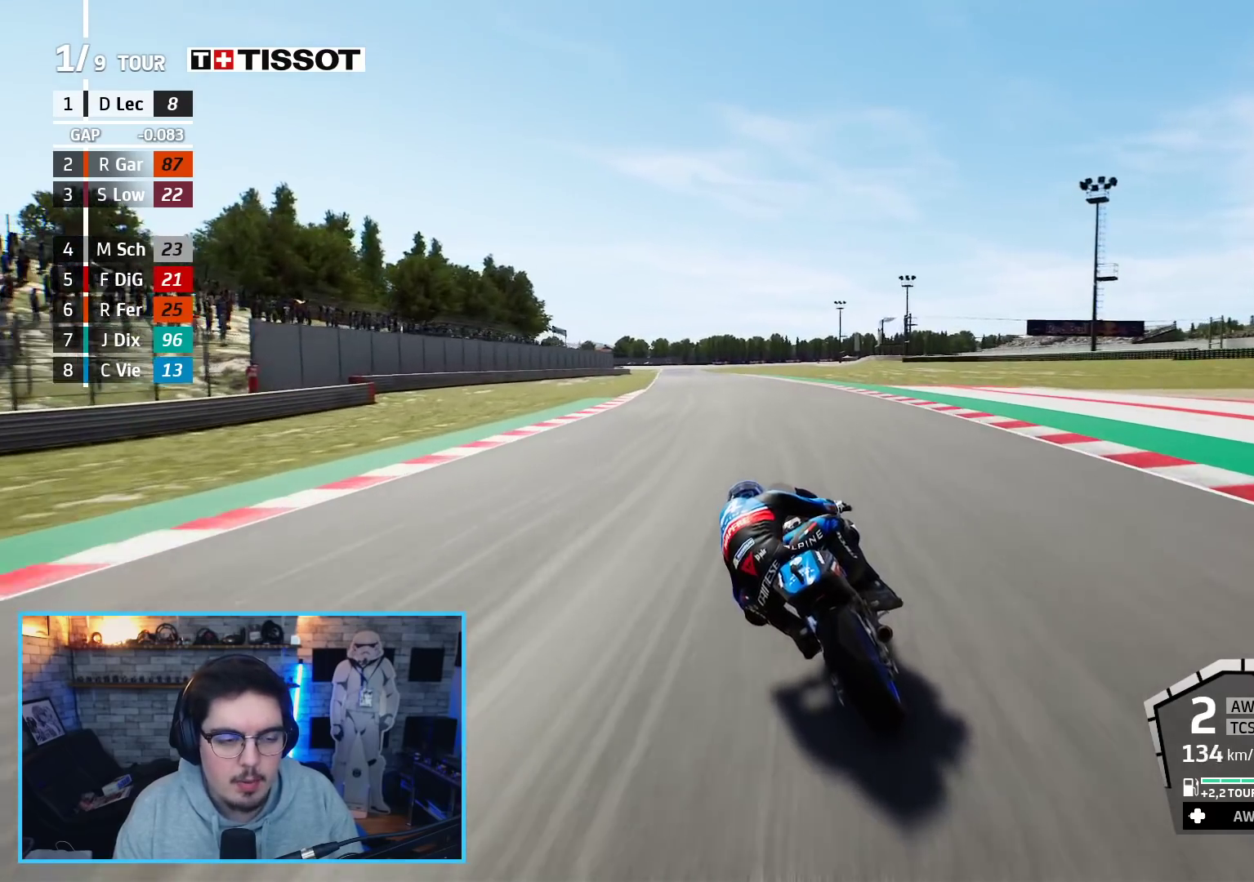
{"buttons": ["R2"], "left_stick": "up-left", "right_stick": "center", "events": []}
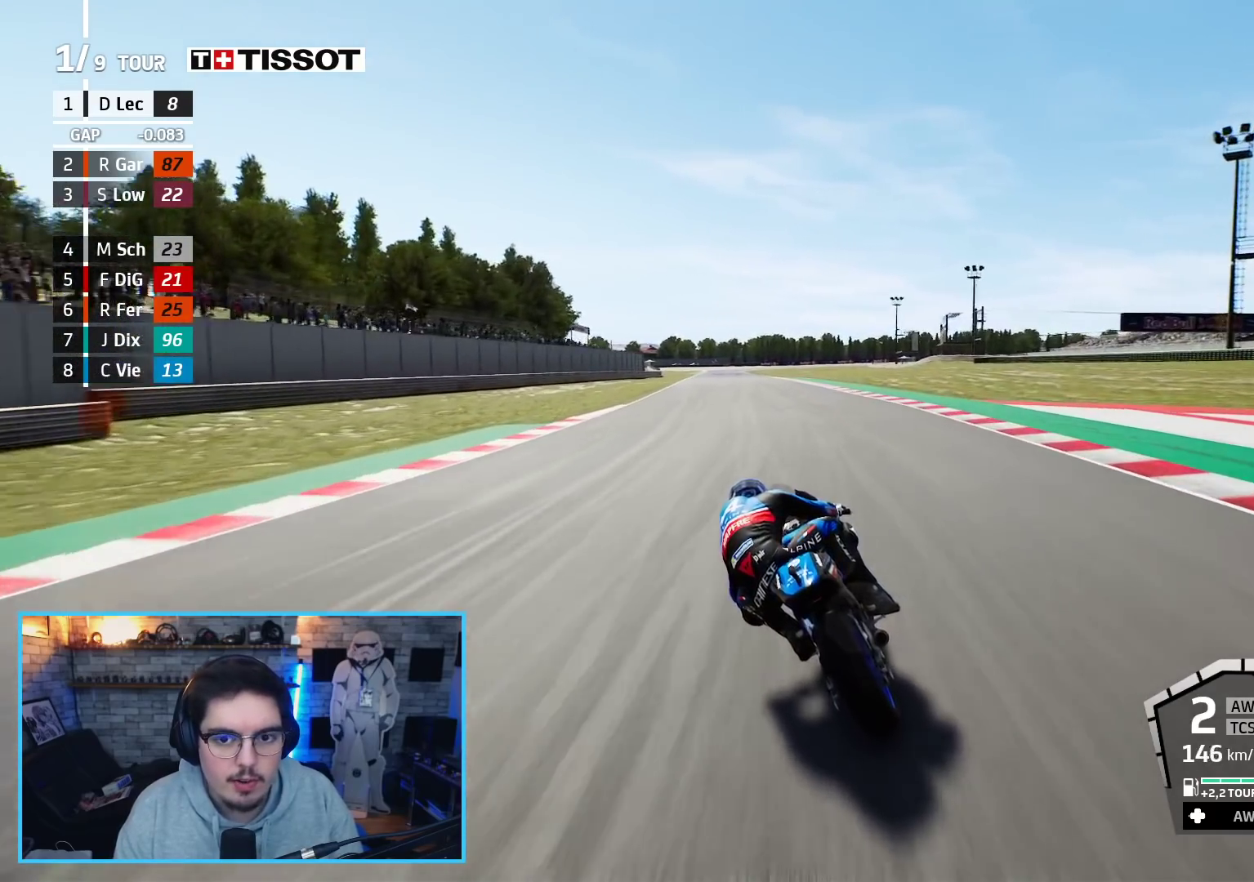
{"buttons": ["R2"], "left_stick": "up-left", "right_stick": "center", "events": [[100, "B", "down"], [150, "left_stick", "center"], [200, "B", "up"], [350, "left_stick", "up-left"]]}
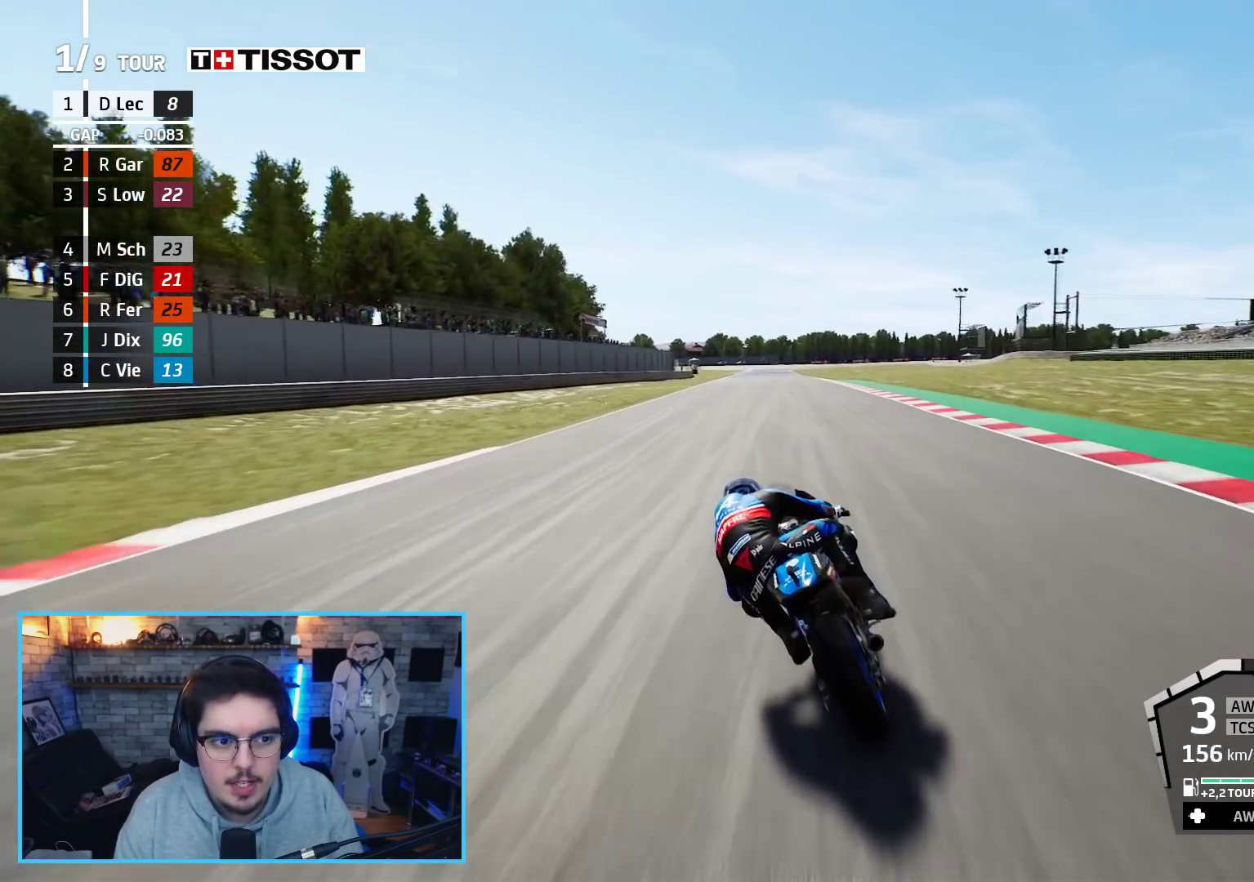
{"buttons": ["R2"], "left_stick": "up-left", "right_stick": "center", "events": []}
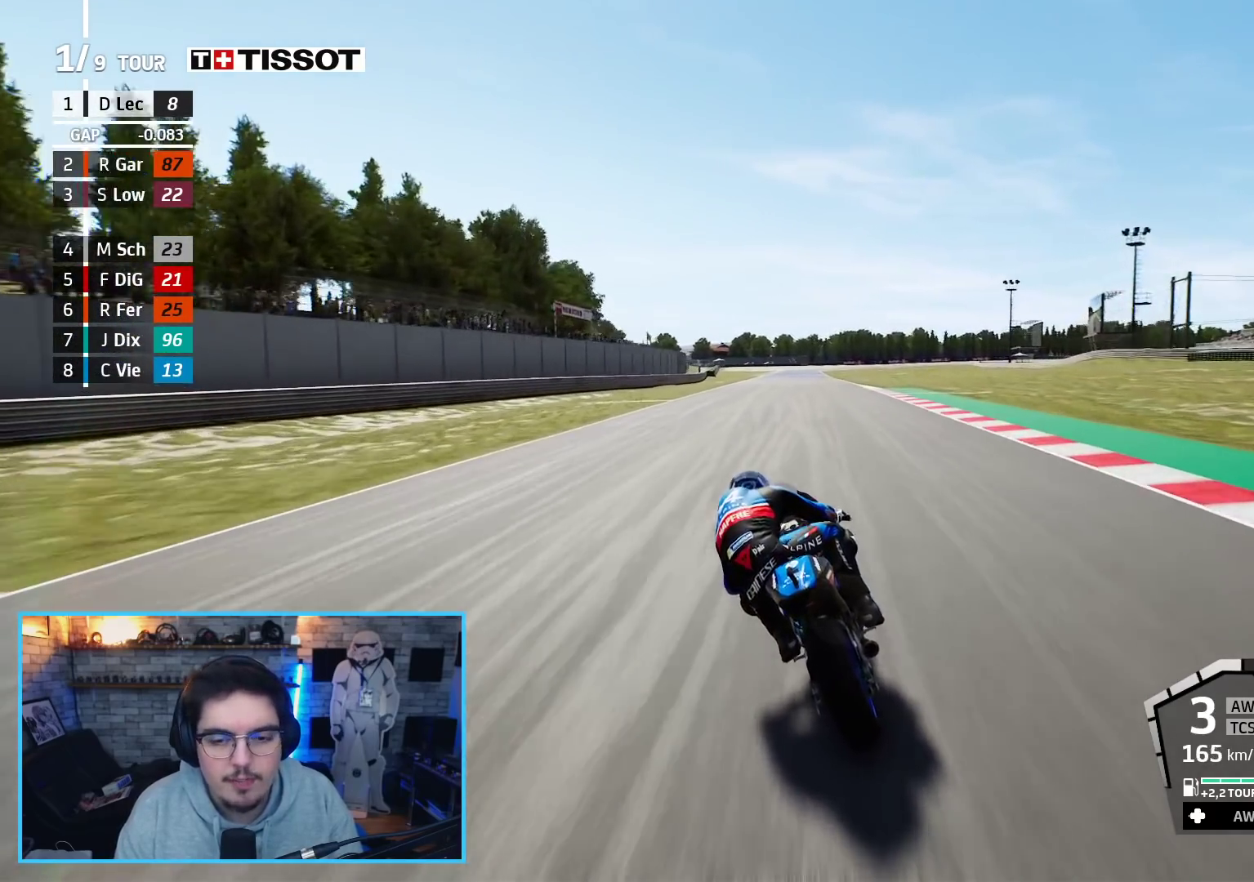
{"buttons": ["R2"], "left_stick": "center", "right_stick": "center", "events": [[133, "left_stick", "up"], [367, "left_stick", "center"]]}
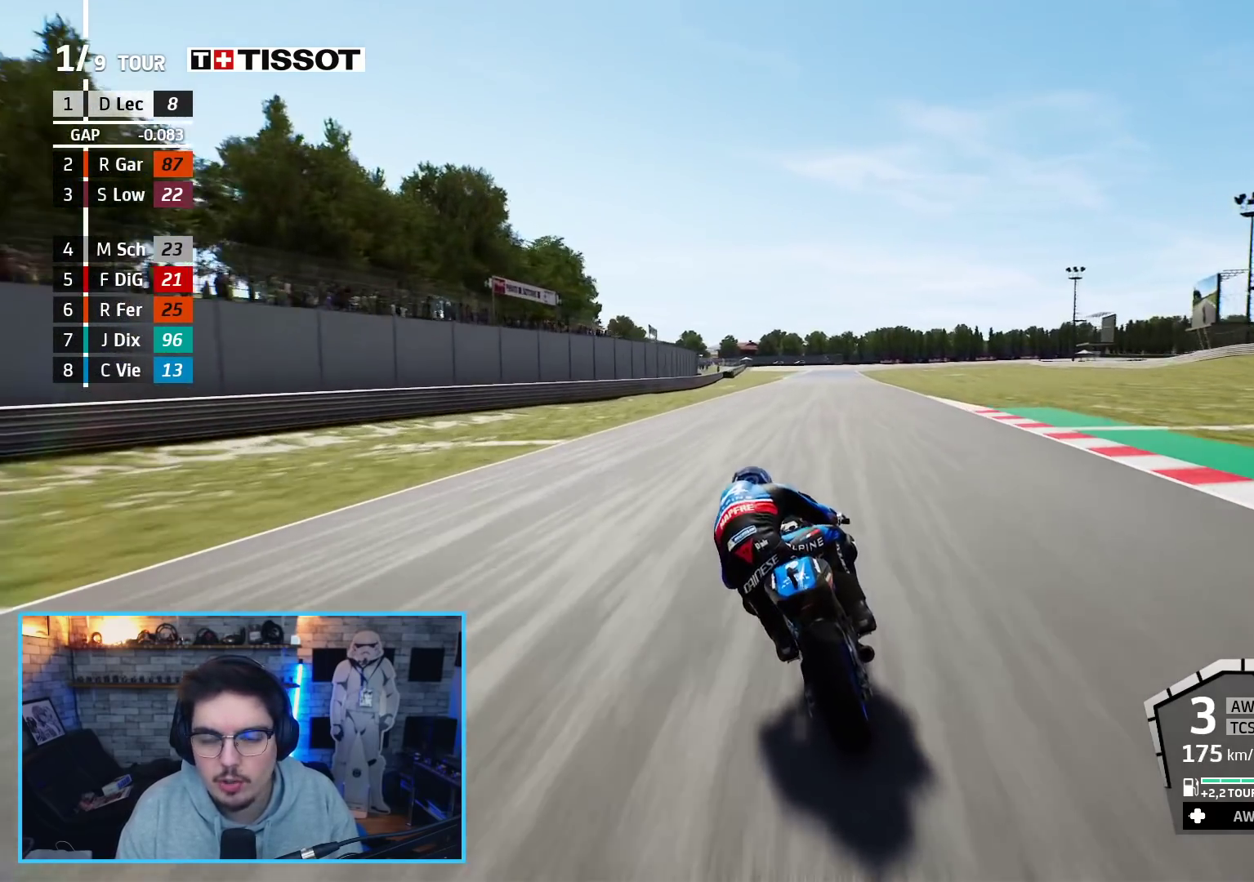
{"buttons": ["R2"], "left_stick": "up", "right_stick": "center", "events": [[17, "left_stick", "up"]]}
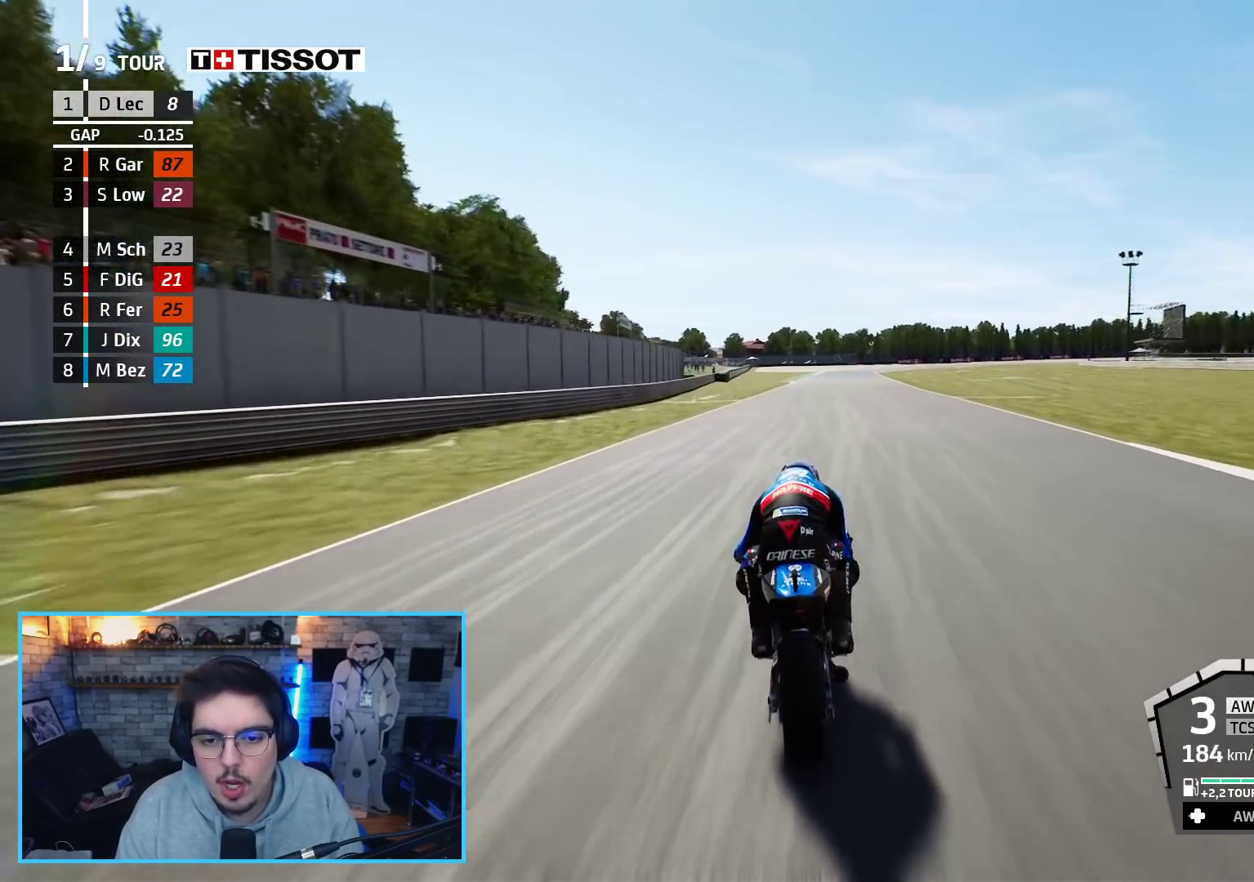
{"buttons": ["R2"], "left_stick": "up", "right_stick": "center", "events": [[267, "B", "down"], [383, "B", "up"]]}
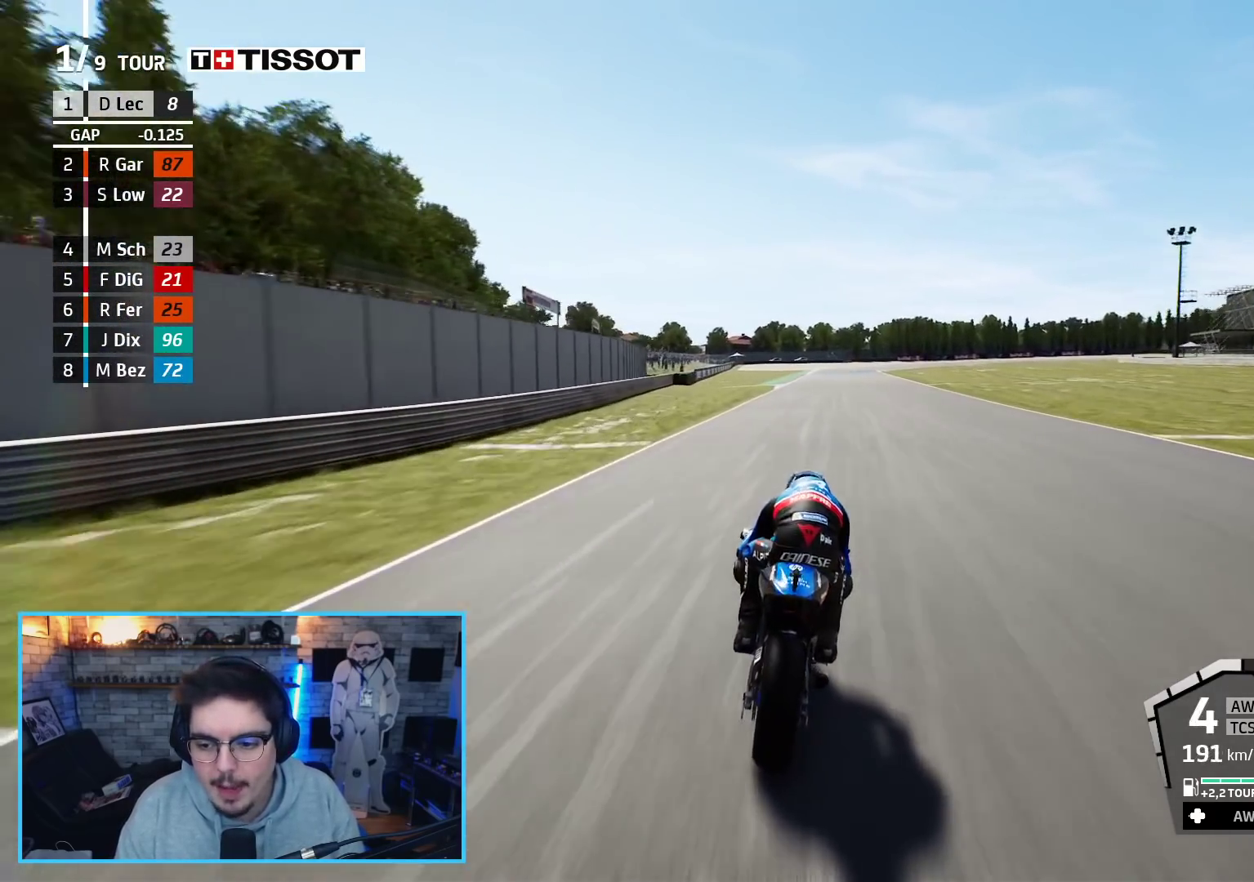
{"buttons": ["R2"], "left_stick": "up", "right_stick": "center", "events": []}
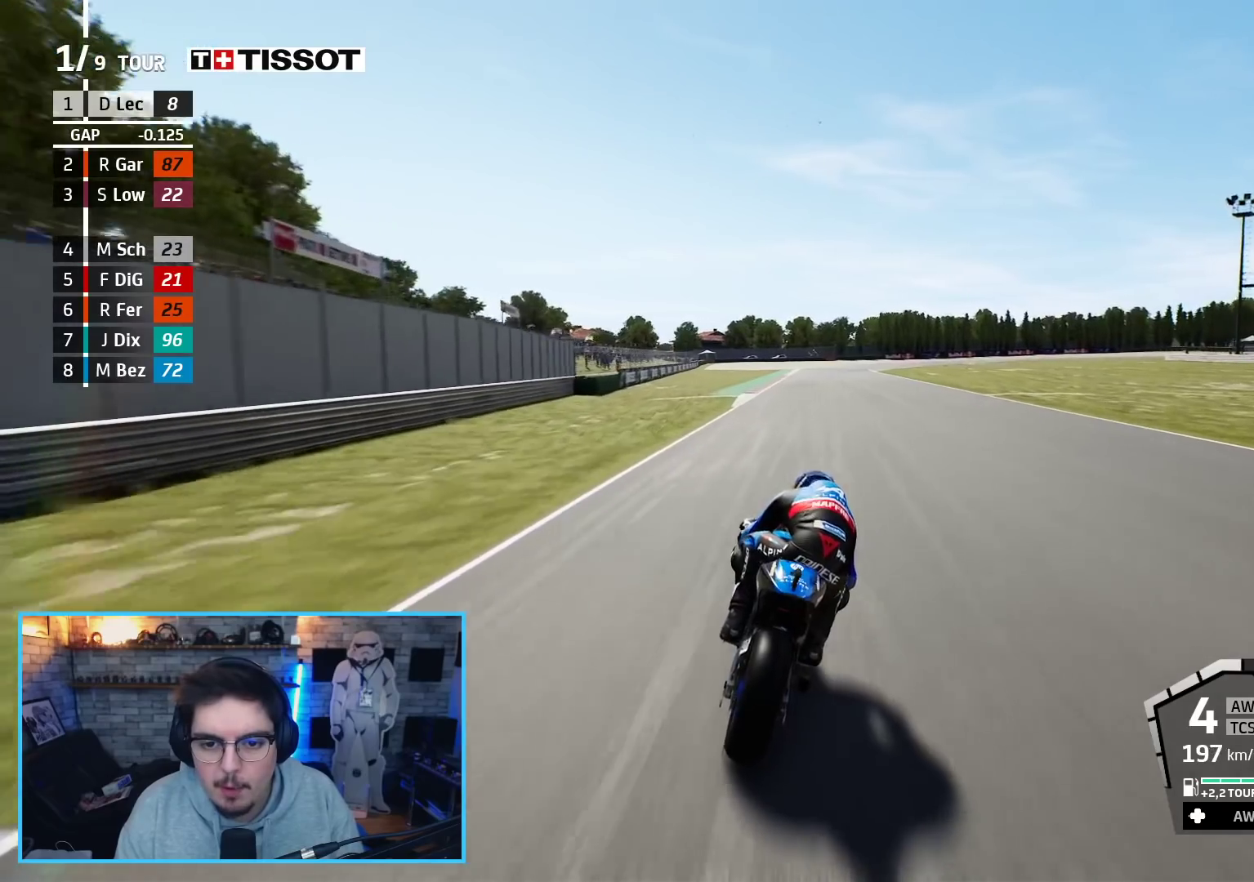
{"buttons": ["R2"], "left_stick": "up", "right_stick": "center", "events": []}
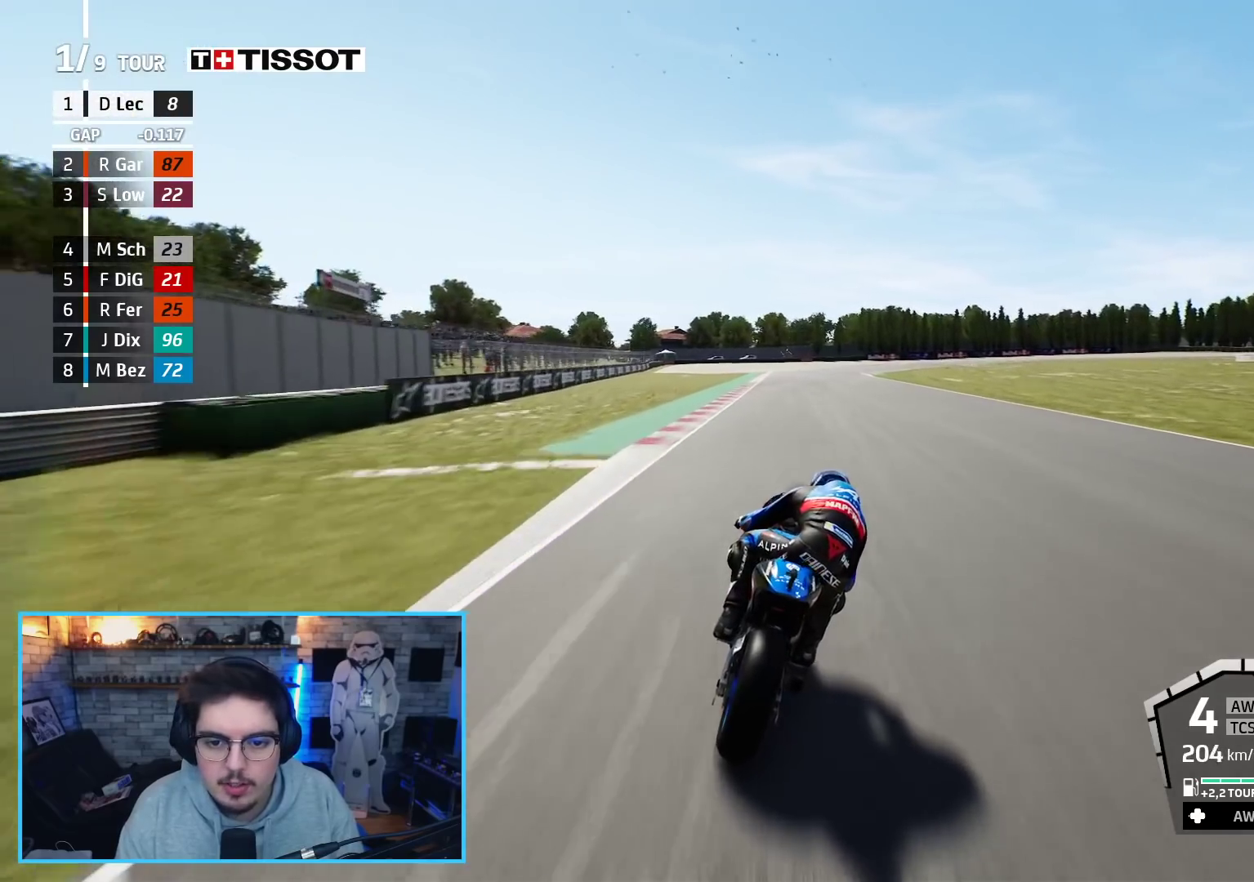
{"buttons": ["R2"], "left_stick": "up-right", "right_stick": "center", "events": [[200, "left_stick", "up-right"]]}
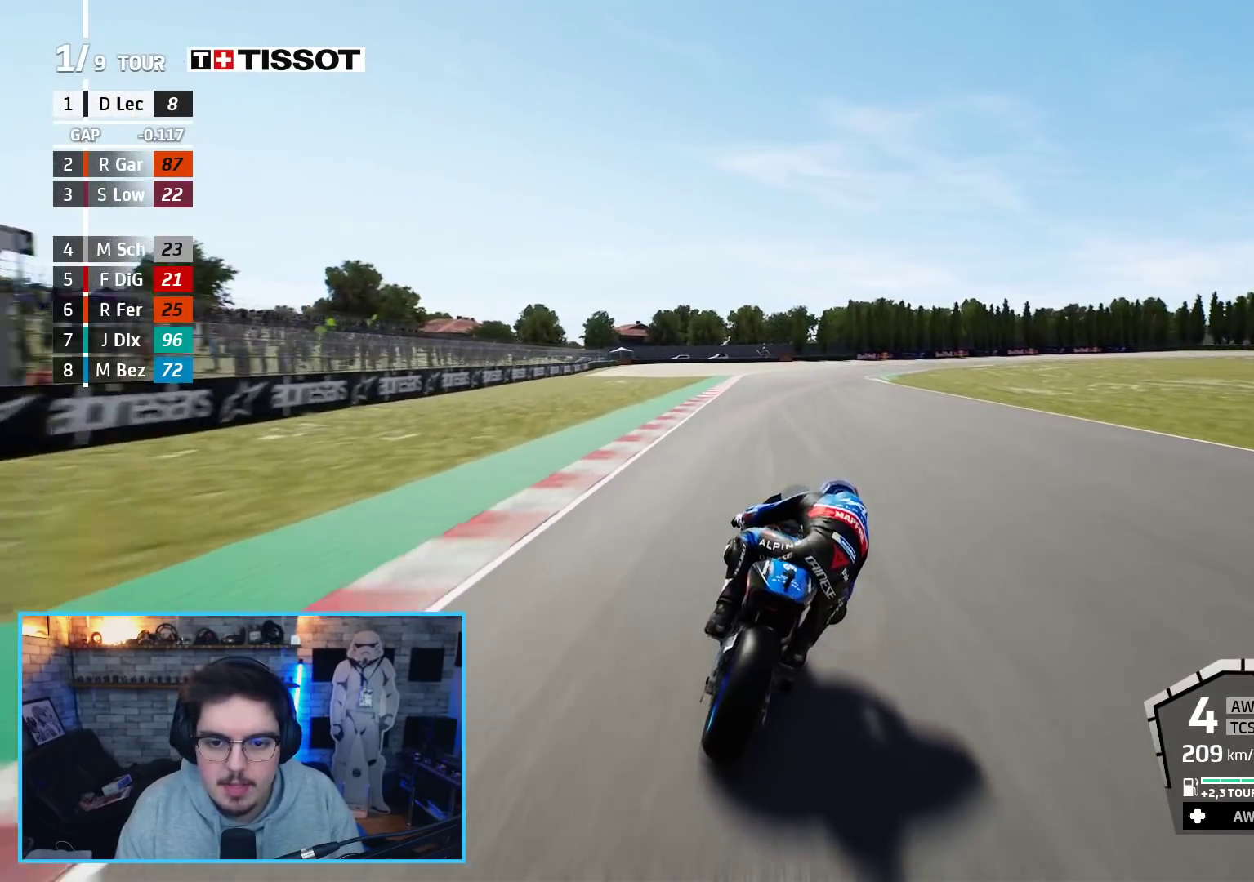
{"buttons": ["A", "X", "L2"], "left_stick": "up-right", "right_stick": "center", "events": [[83, "A", "down"], [83, "L2", "down"], [100, "X", "down"], [167, "R2", "up"], [217, "X", "up"], [483, "X", "down"]]}
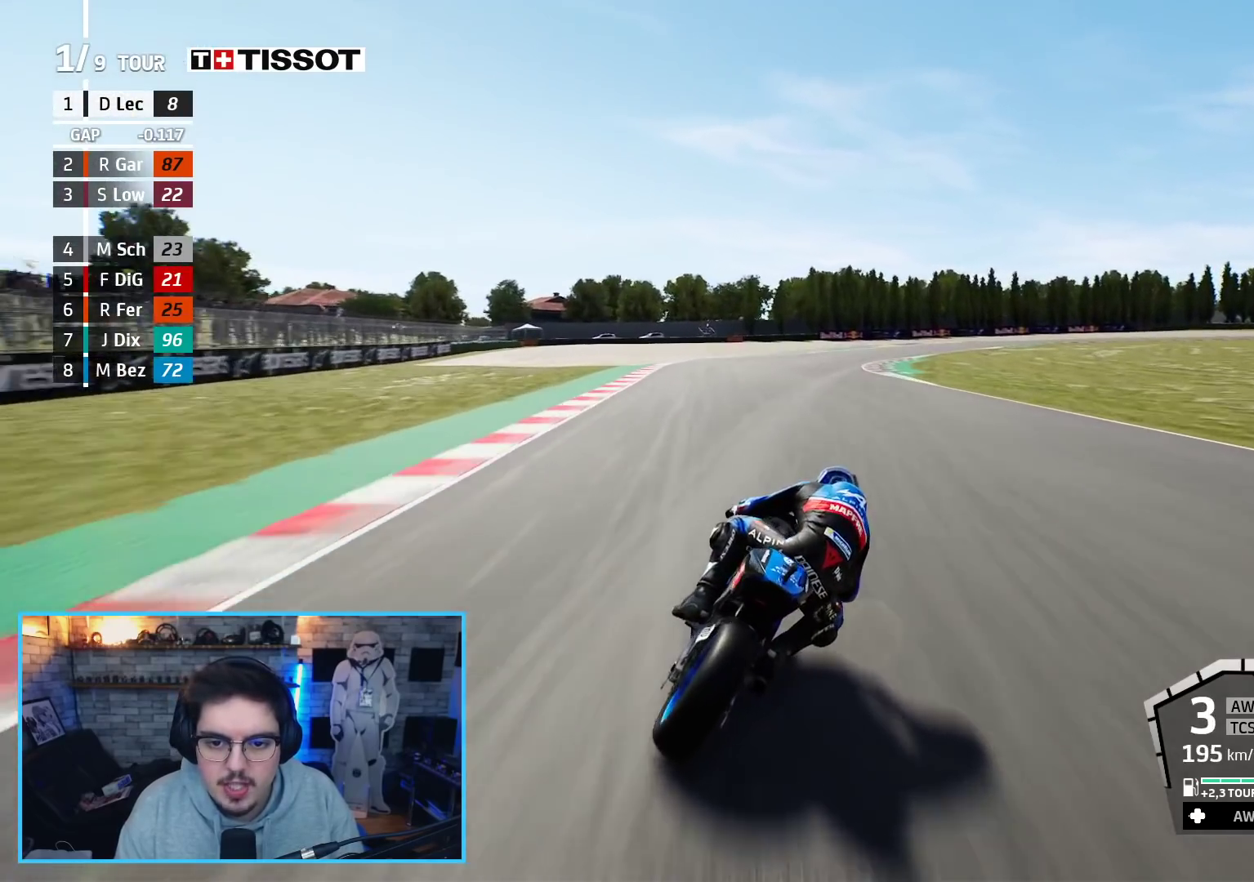
{"buttons": ["A", "L2"], "left_stick": "up-right", "right_stick": "center", "events": [[150, "X", "up"]]}
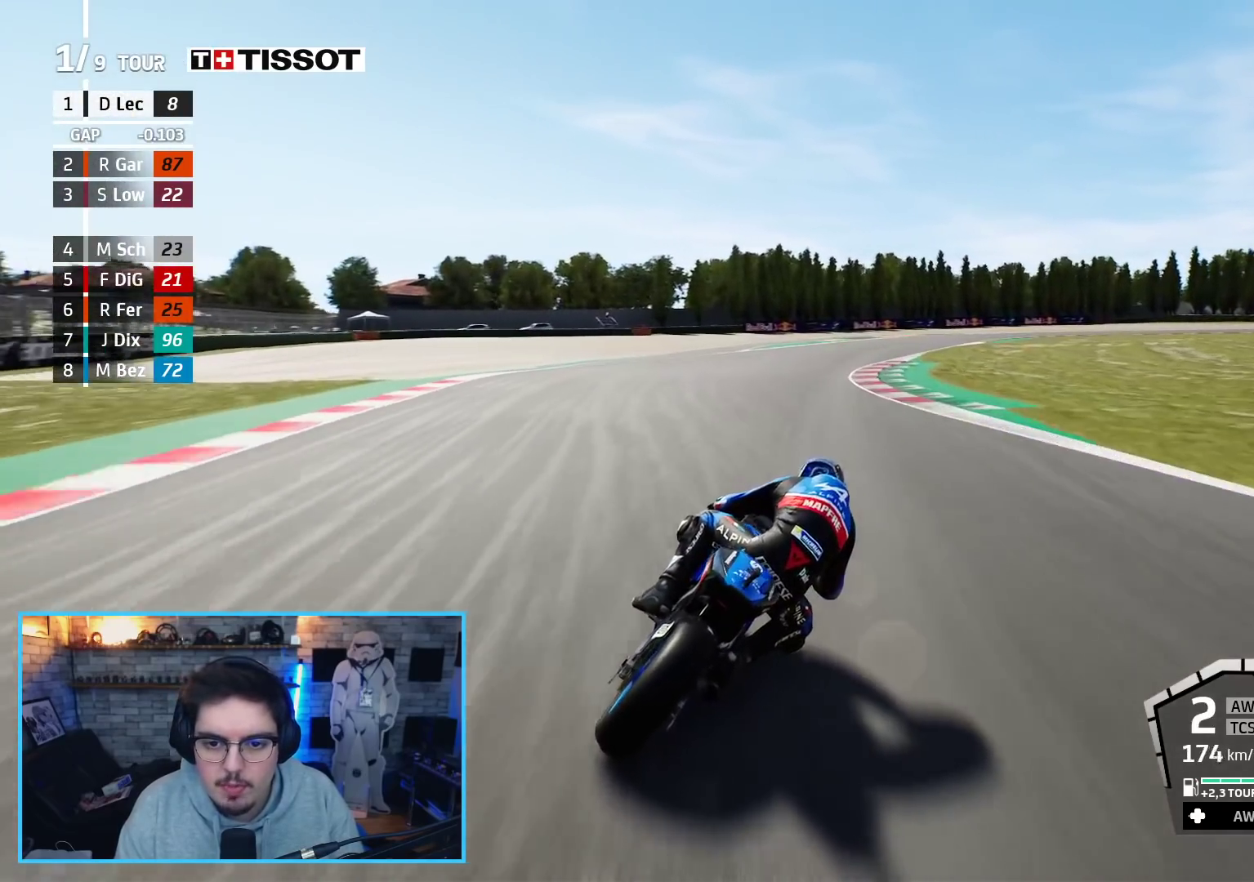
{"buttons": ["L2"], "left_stick": "up-right", "right_stick": "center", "events": [[433, "A", "up"]]}
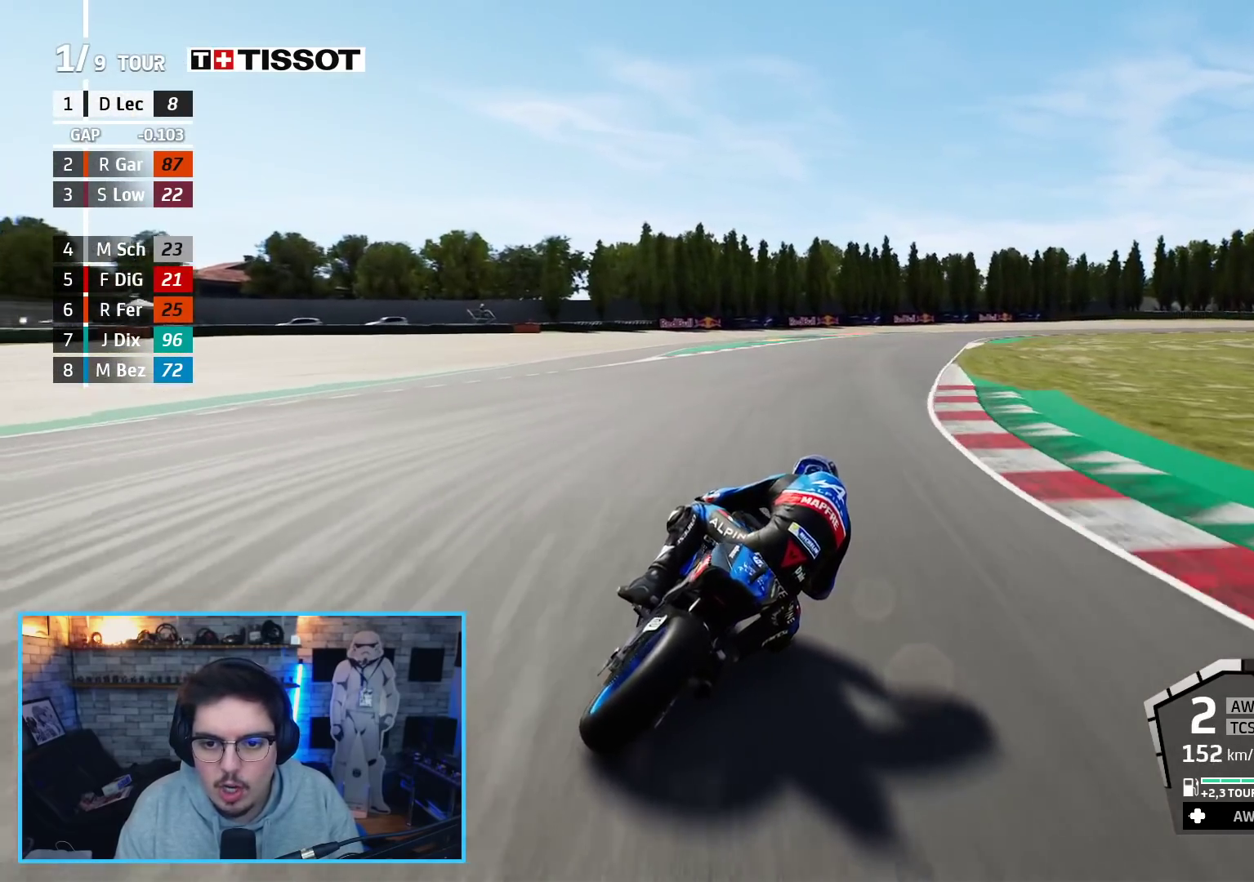
{"buttons": ["A"], "left_stick": "up-right", "right_stick": "center", "events": [[200, "L2", "up"], [467, "A", "down"]]}
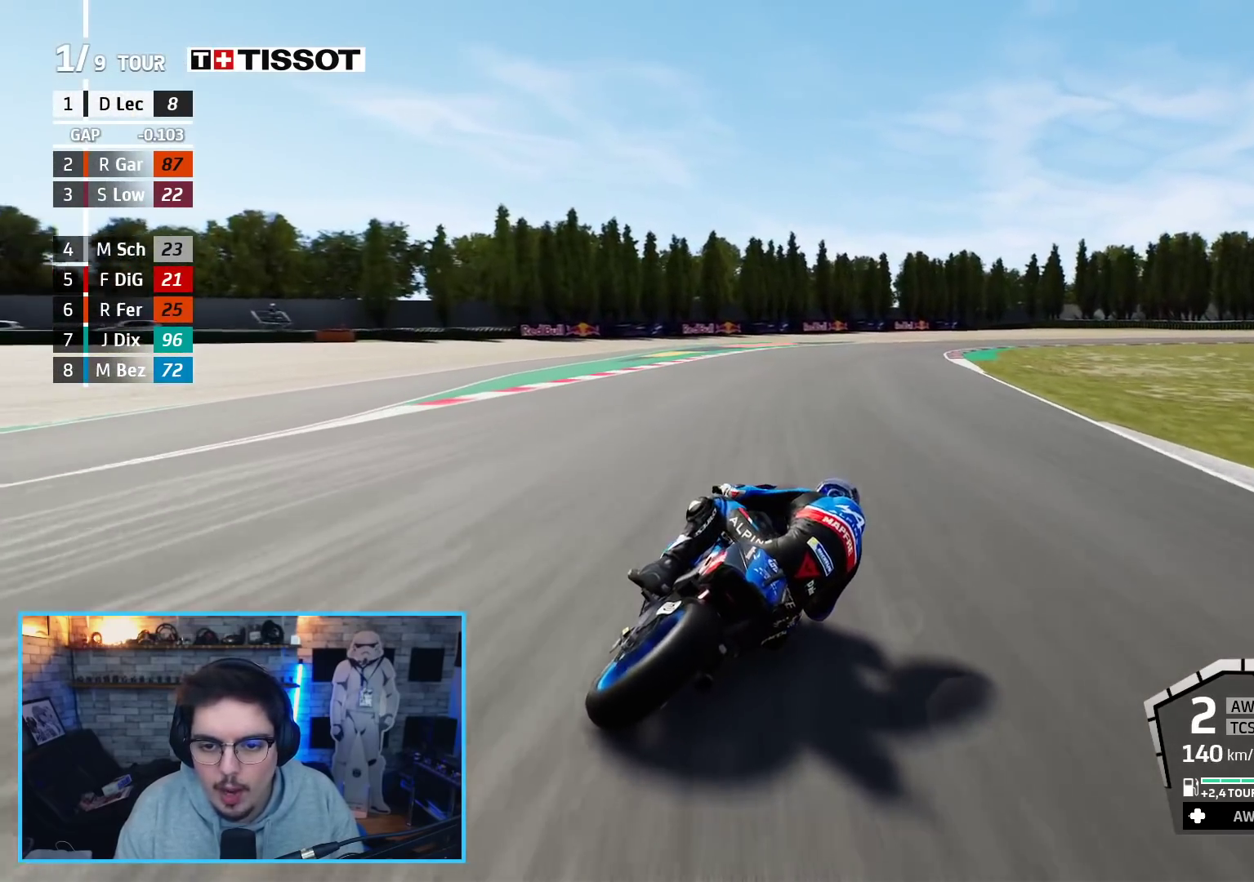
{"buttons": ["A", "X", "L2"], "left_stick": "up-right", "right_stick": "center", "events": [[100, "A", "up"], [200, "A", "down"], [267, "A", "up"], [367, "A", "down"], [433, "X", "down"], [467, "L2", "down"]]}
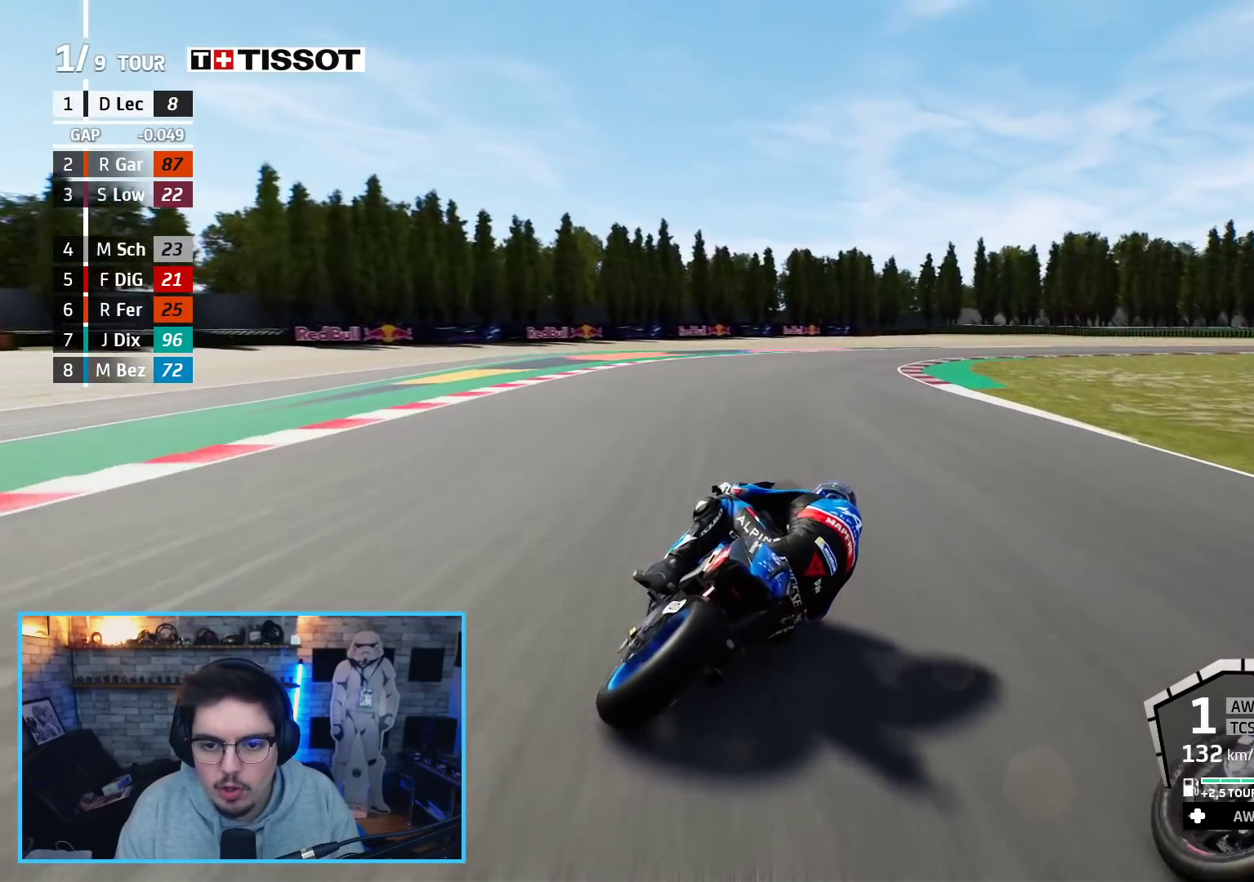
{"buttons": ["L2"], "left_stick": "up-right", "right_stick": "center", "events": [[67, "X", "up"], [100, "A", "up"], [167, "A", "down"], [283, "A", "up"], [333, "A", "down"], [450, "A", "up"]]}
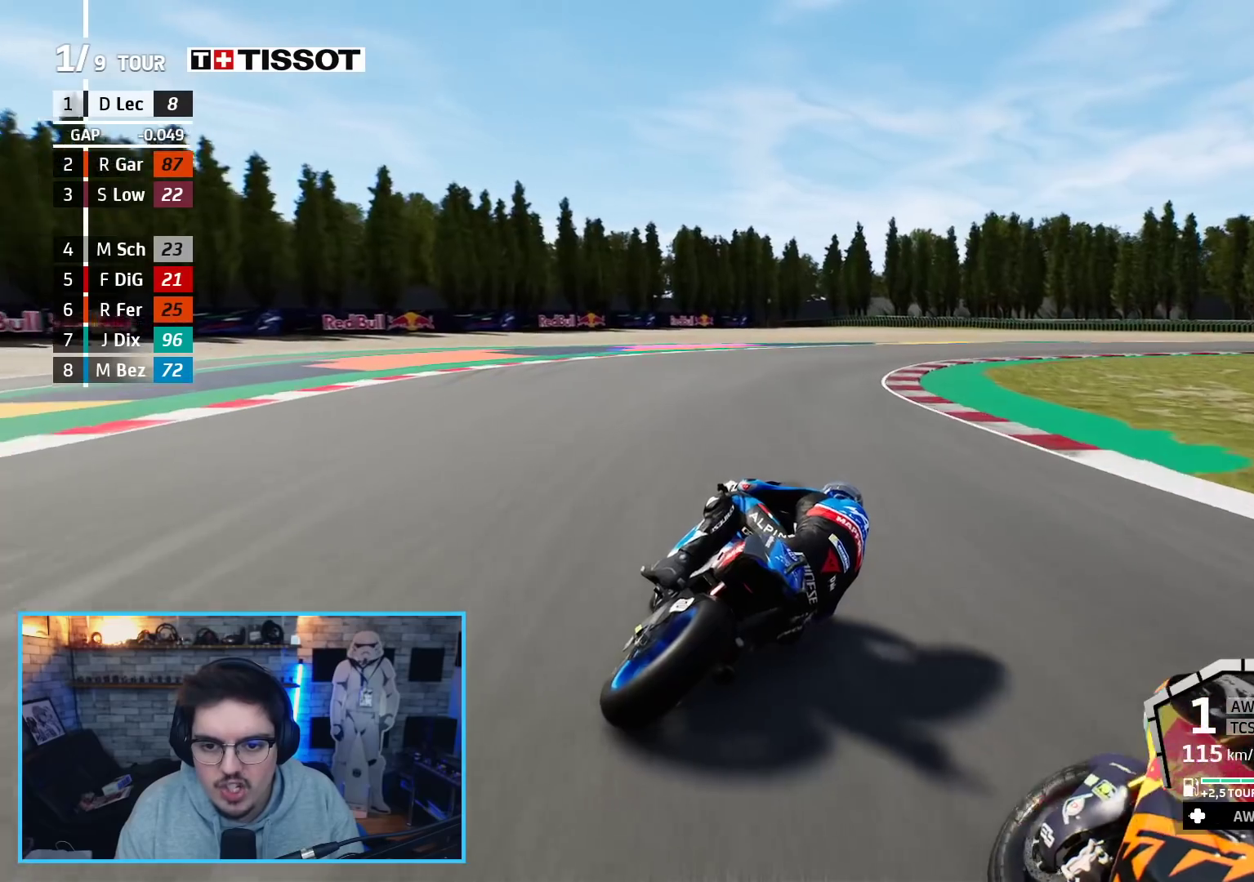
{"buttons": ["A", "L2"], "left_stick": "up-right", "right_stick": "center", "events": [[33, "A", "down"], [133, "A", "up"], [217, "A", "down"]]}
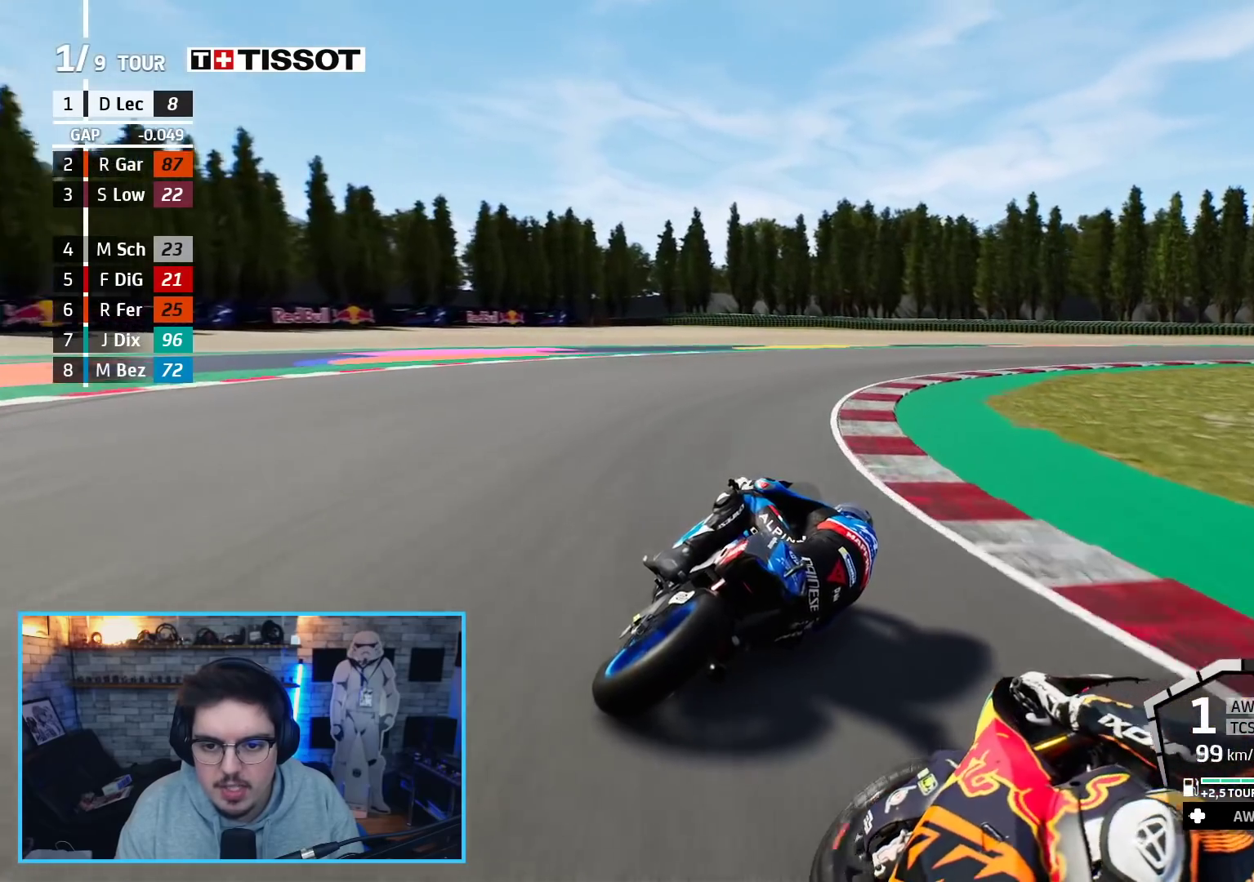
{"buttons": ["A"], "left_stick": "up-right", "right_stick": "center", "events": [[200, "L2", "up"], [333, "L2", "down"], [483, "L2", "up"]]}
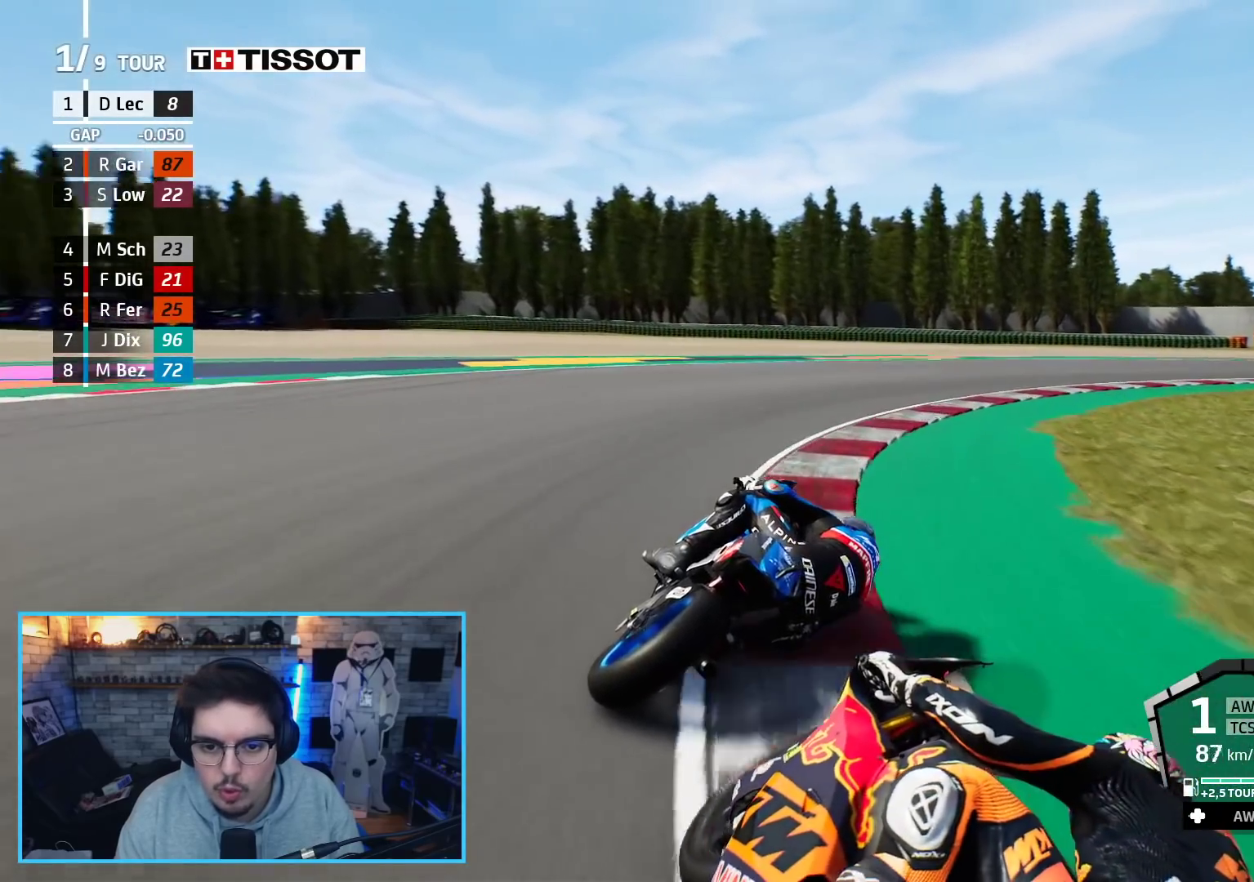
{"buttons": [], "left_stick": "up-right", "right_stick": "center", "events": [[133, "A", "up"]]}
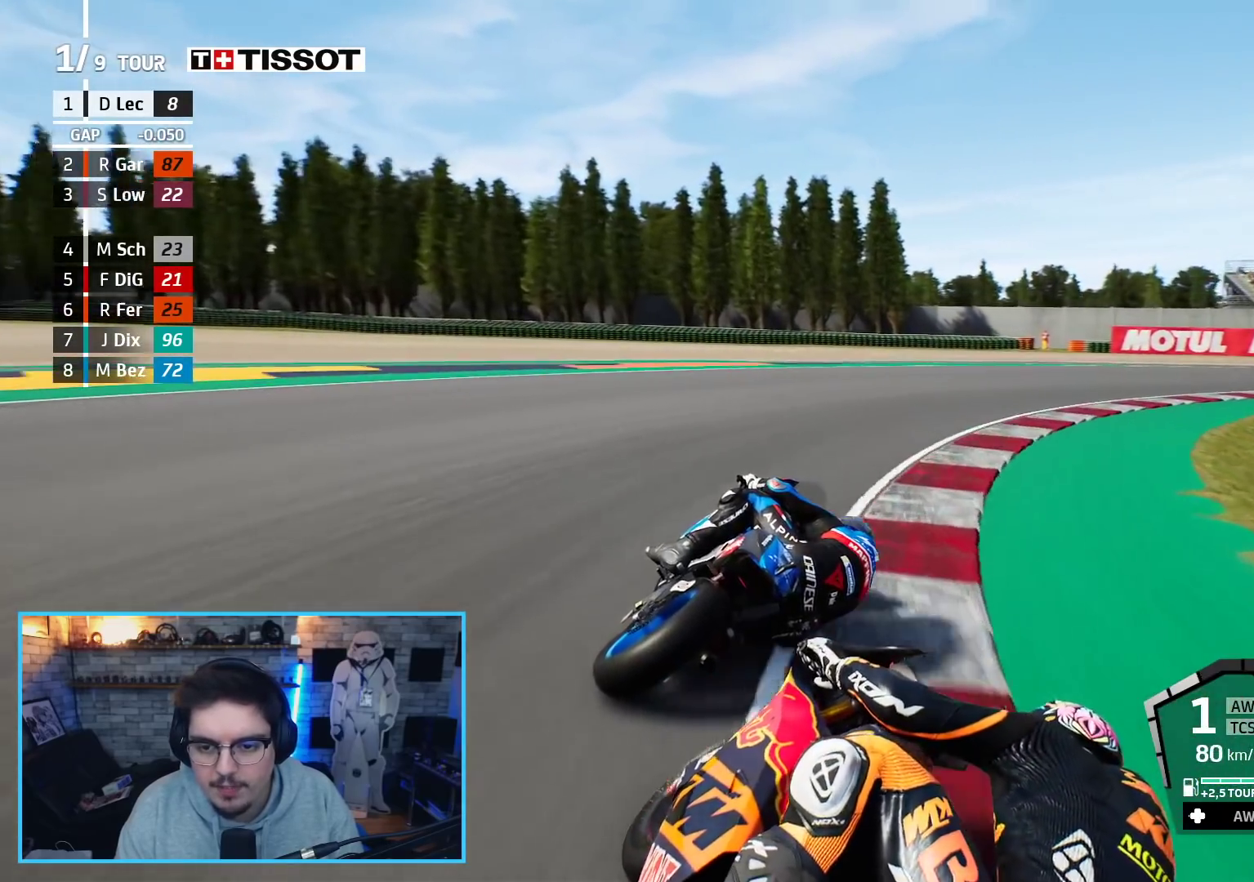
{"buttons": [], "left_stick": "up-right", "right_stick": "center", "events": [[133, "L2", "down"], [250, "L2", "up"]]}
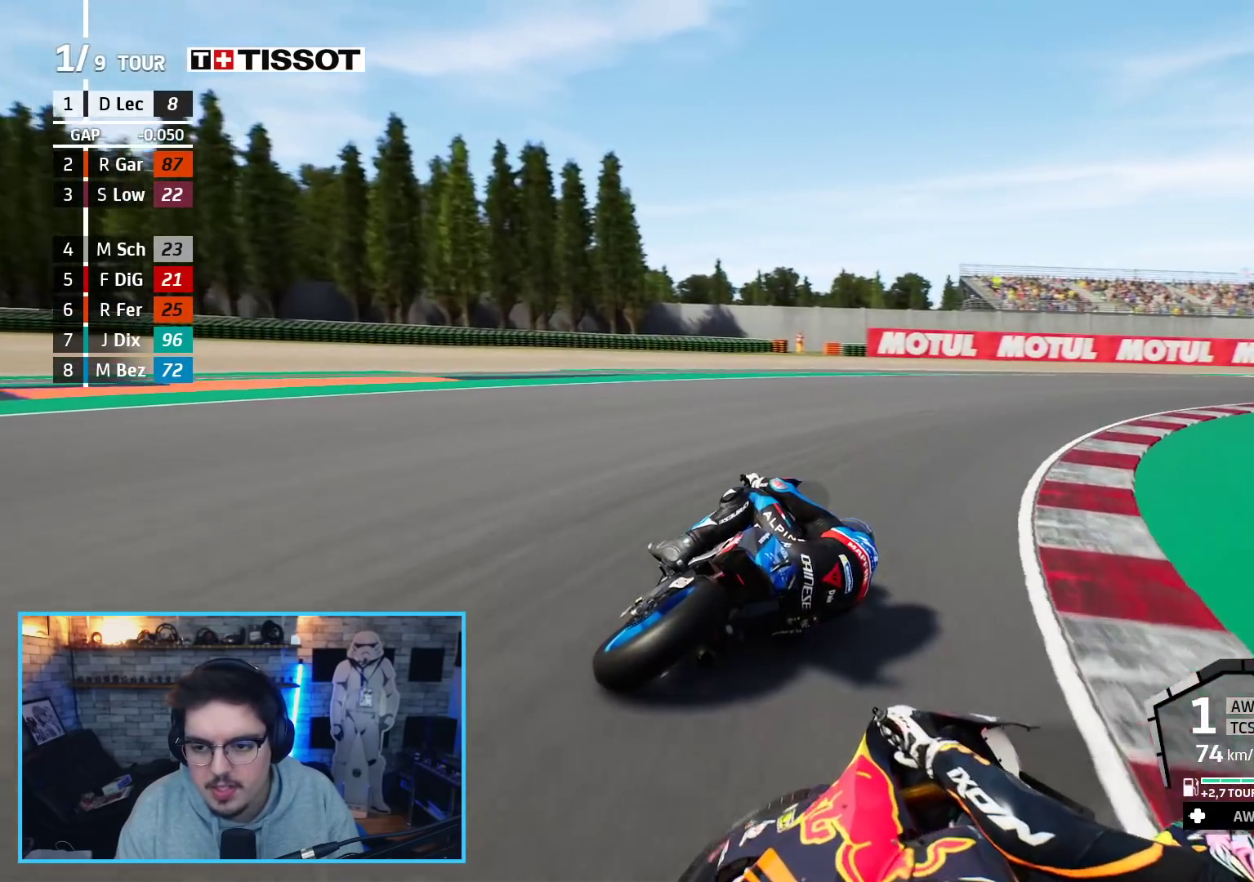
{"buttons": ["R2"], "left_stick": "up-right", "right_stick": "center", "events": [[350, "R2", "down"]]}
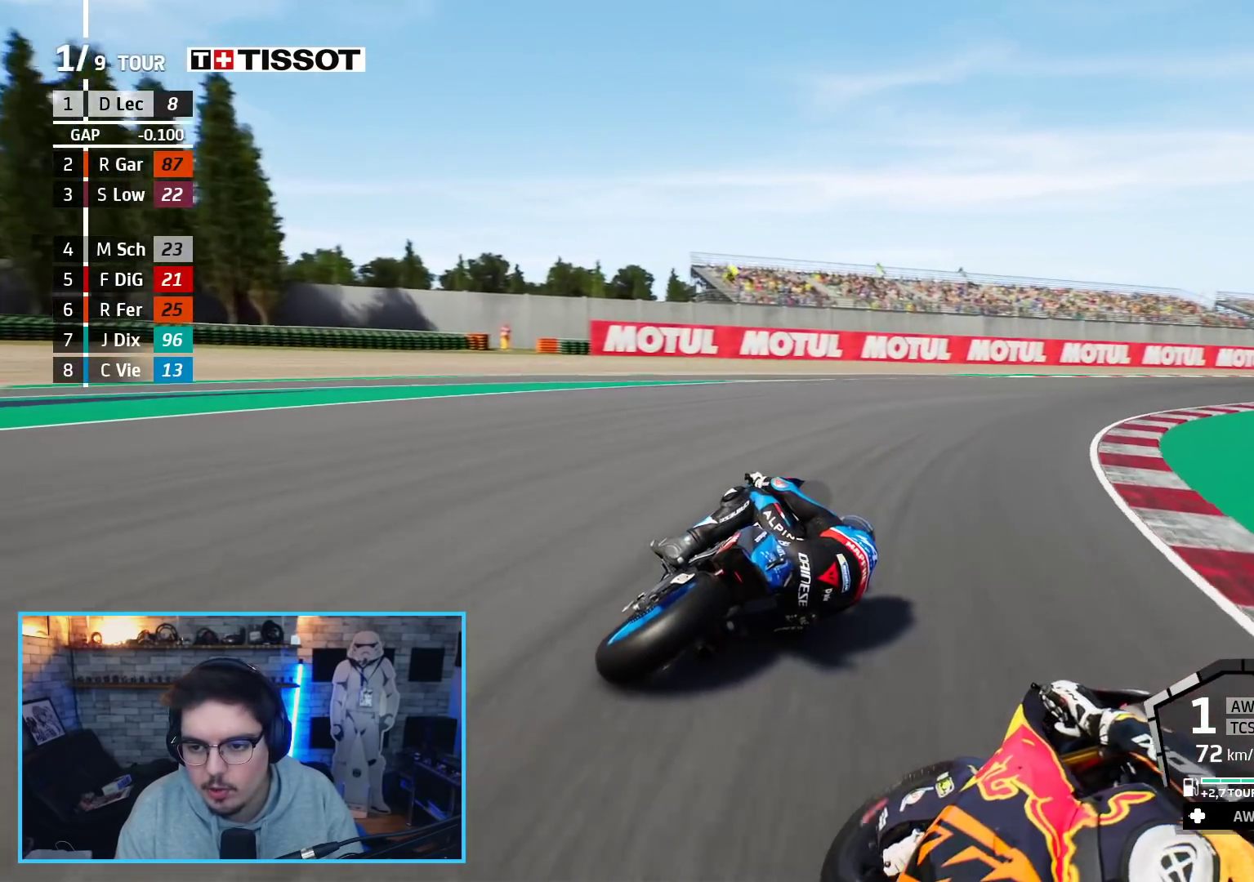
{"buttons": ["R2"], "left_stick": "up-right", "right_stick": "center", "events": []}
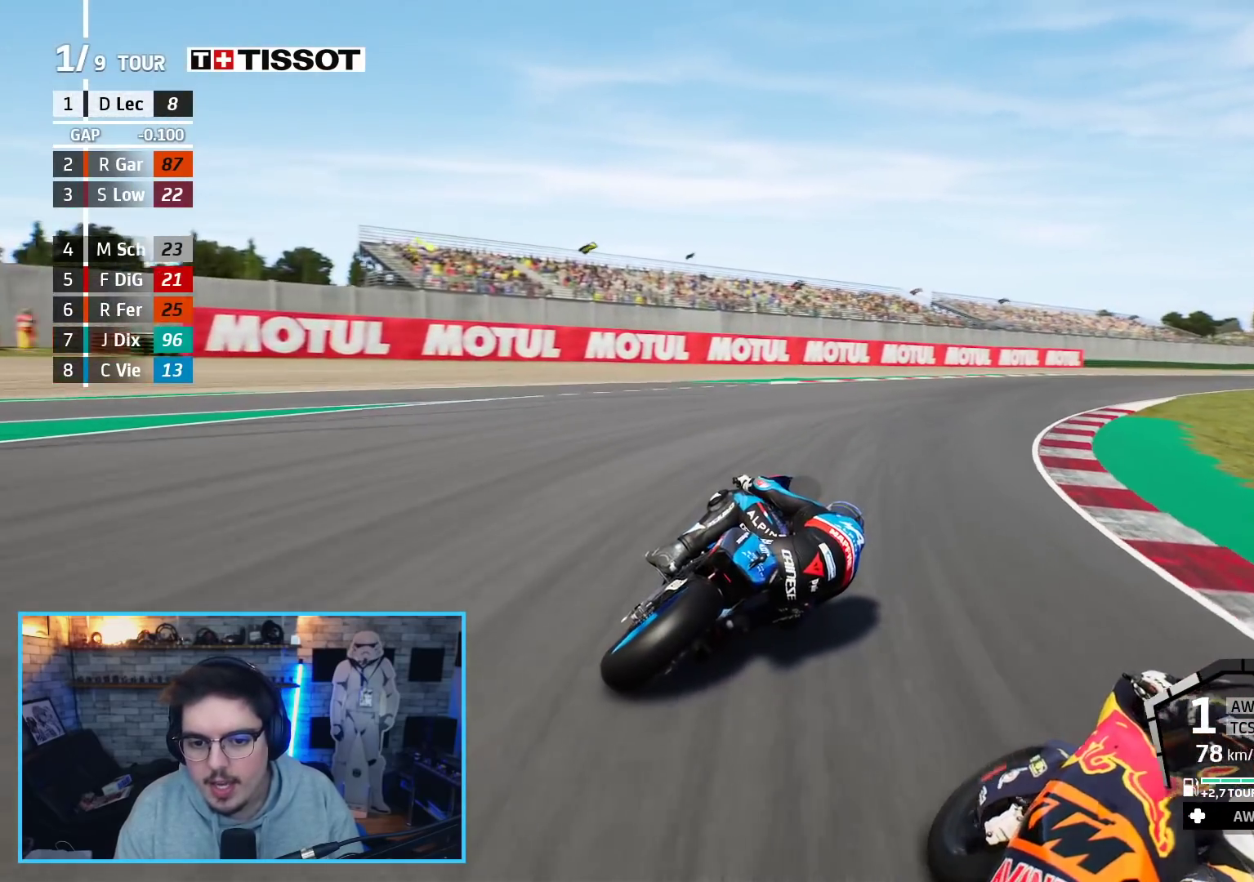
{"buttons": ["R2"], "left_stick": "up-right", "right_stick": "center", "events": []}
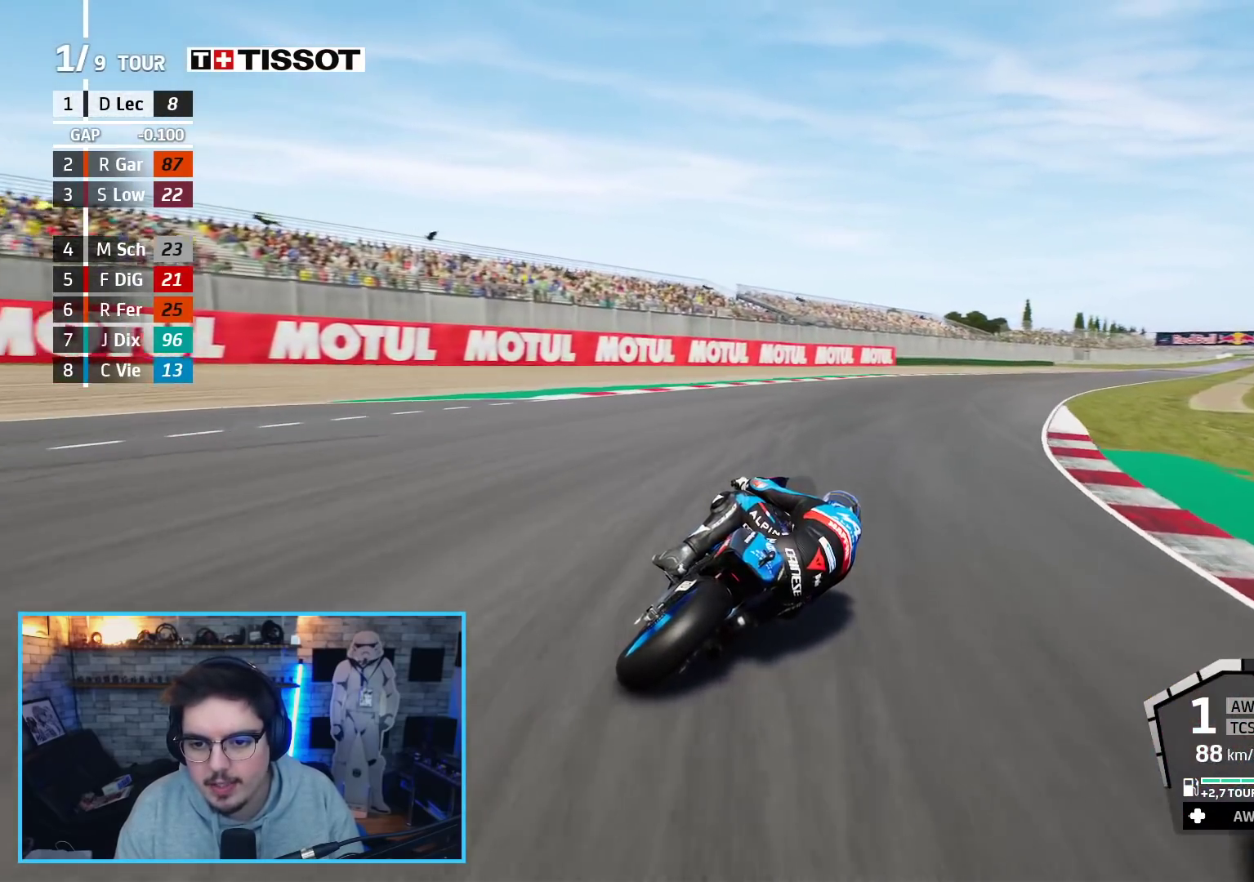
{"buttons": ["R2"], "left_stick": "up-right", "right_stick": "center", "events": []}
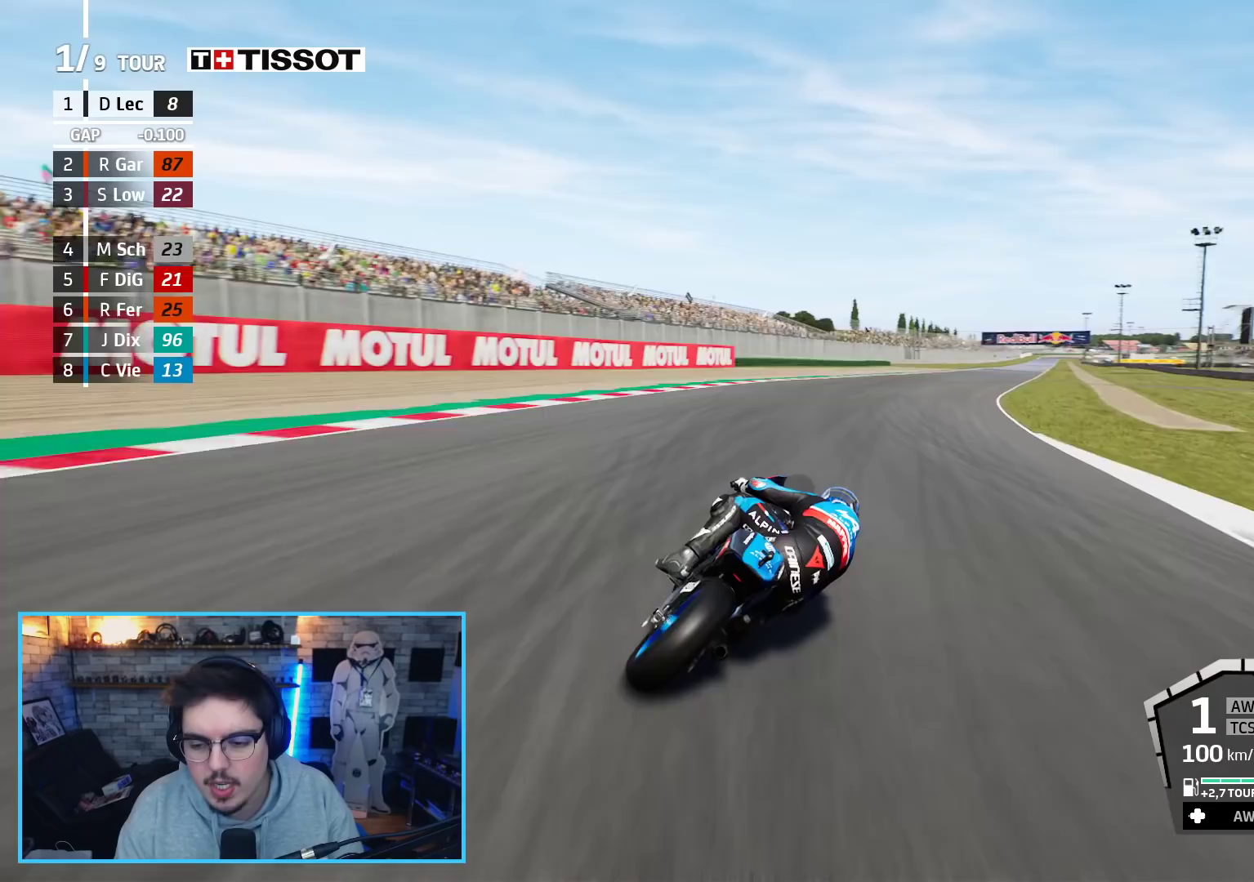
{"buttons": ["R2"], "left_stick": "up", "right_stick": "center", "events": [[417, "DPAD_UP", "down"], [433, "left_stick", "up"], [483, "DPAD_UP", "up"]]}
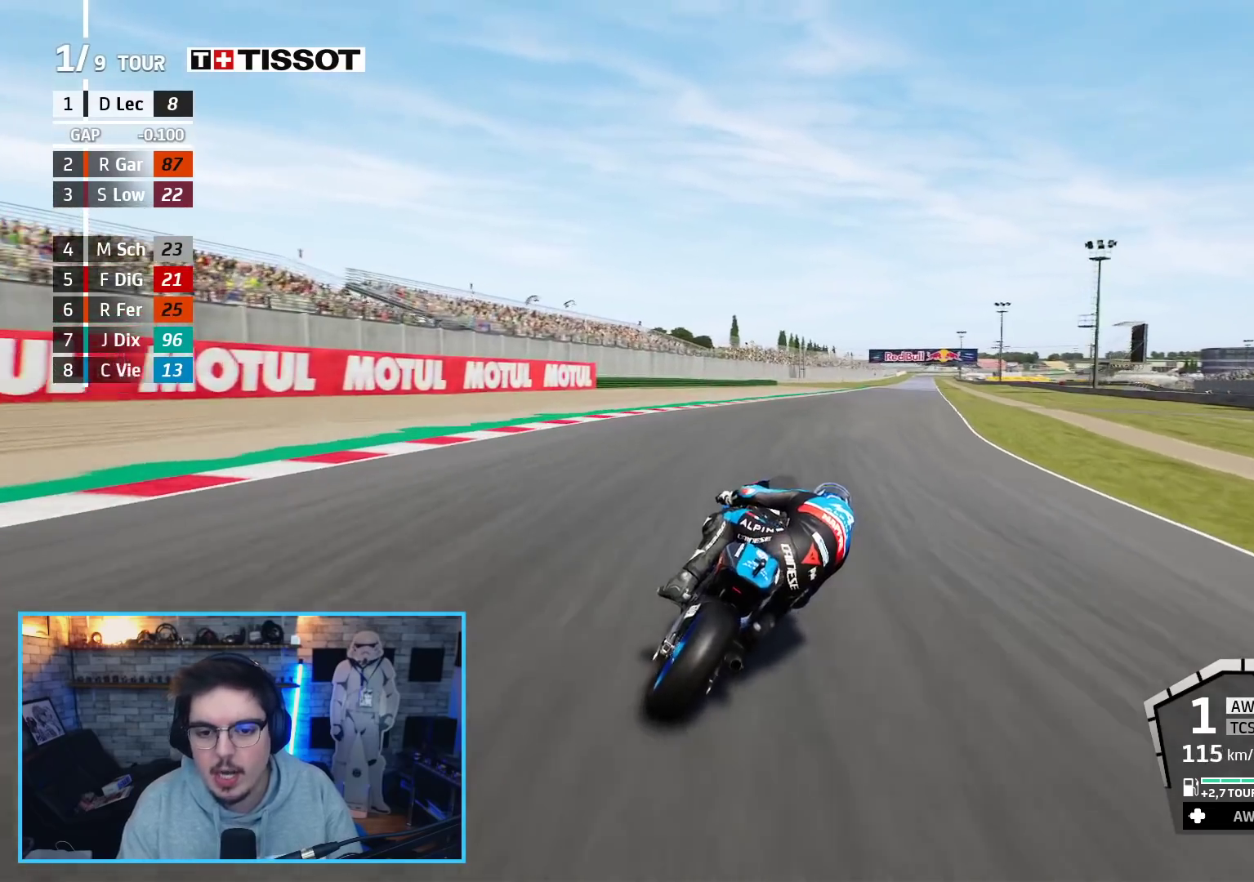
{"buttons": ["R2"], "left_stick": "up", "right_stick": "center", "events": [[150, "B", "down"], [217, "B", "up"]]}
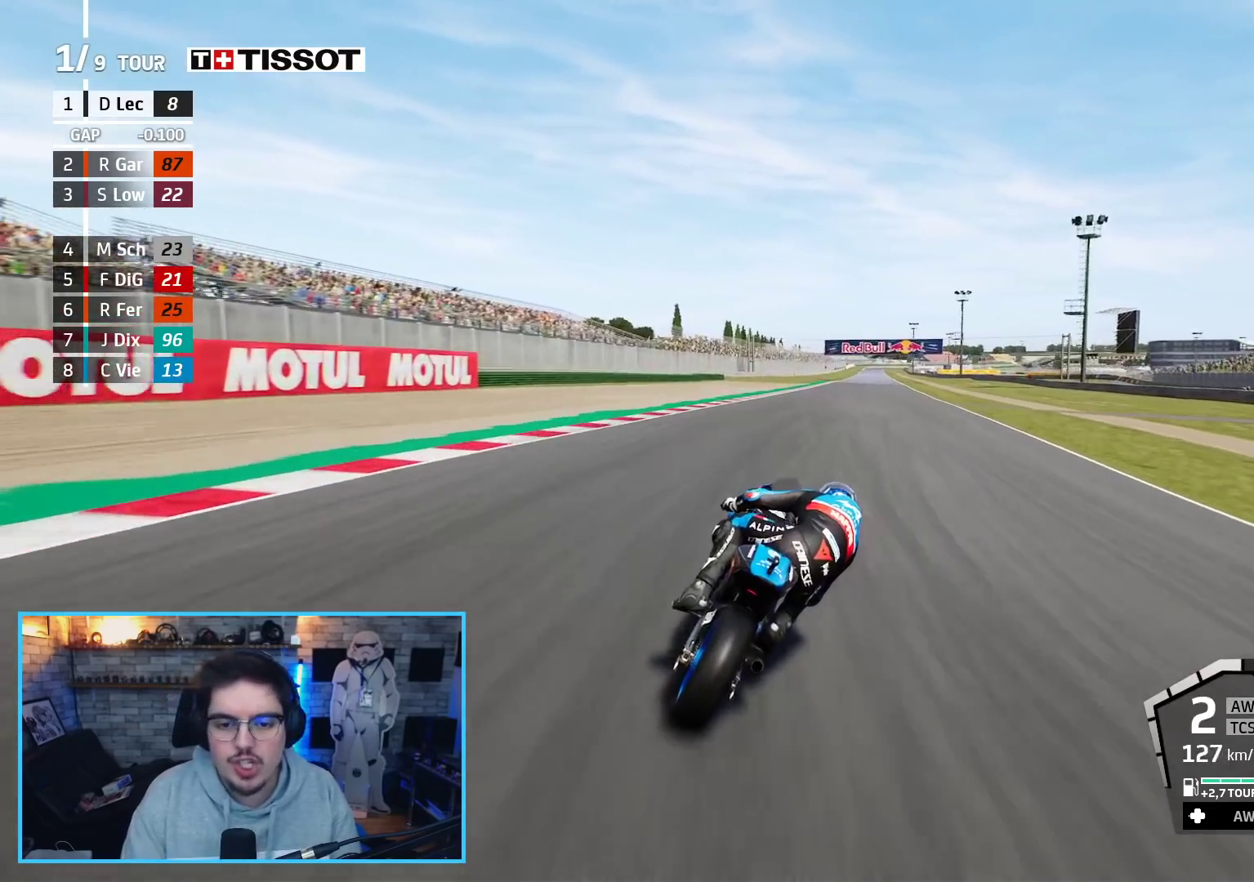
{"buttons": ["R2"], "left_stick": "up", "right_stick": "center", "events": []}